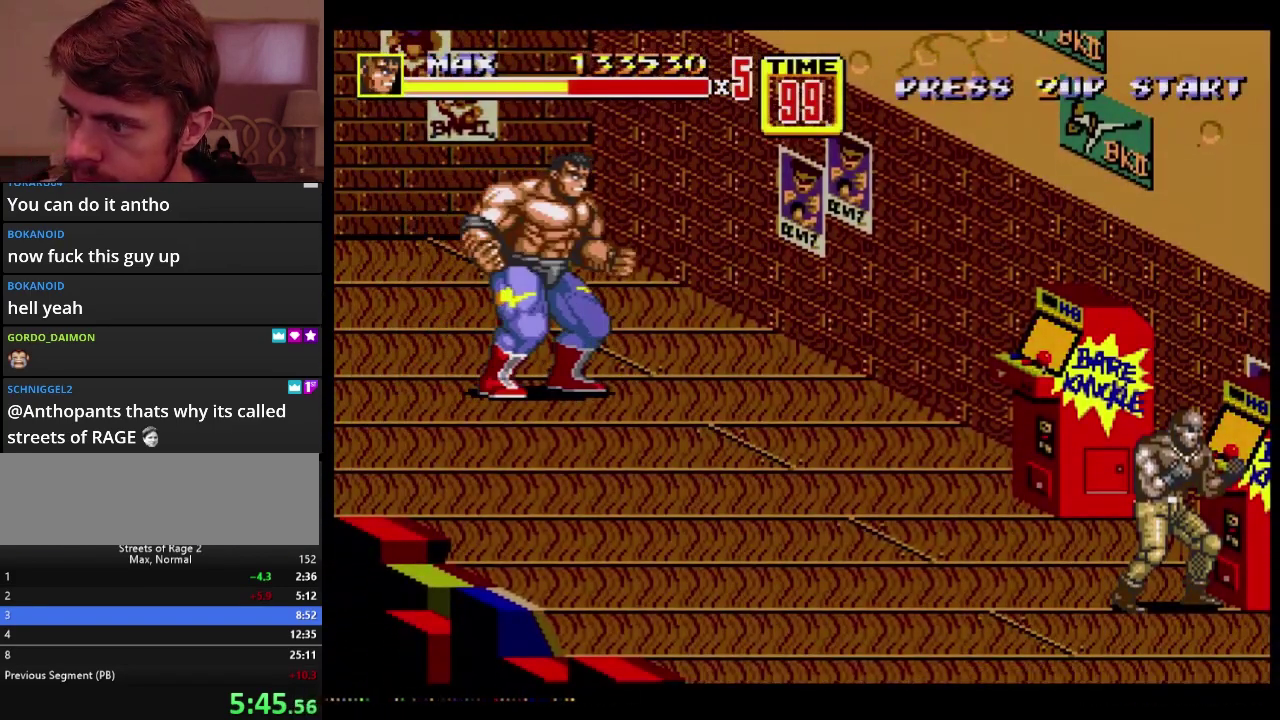
Gameplay with a controller; each line is a JSON object with the inputs held at the frame after it. "events" lists button and stick changes between this image and that frame as [ms after this image, input, new state], when the widget could be followed in between. Not read: L3 R3.
{"buttons": ["DPAD_DOWN", "DPAD_RIGHT"], "events": [[467, "DPAD_DOWN", "down"], [467, "DPAD_RIGHT", "down"]]}
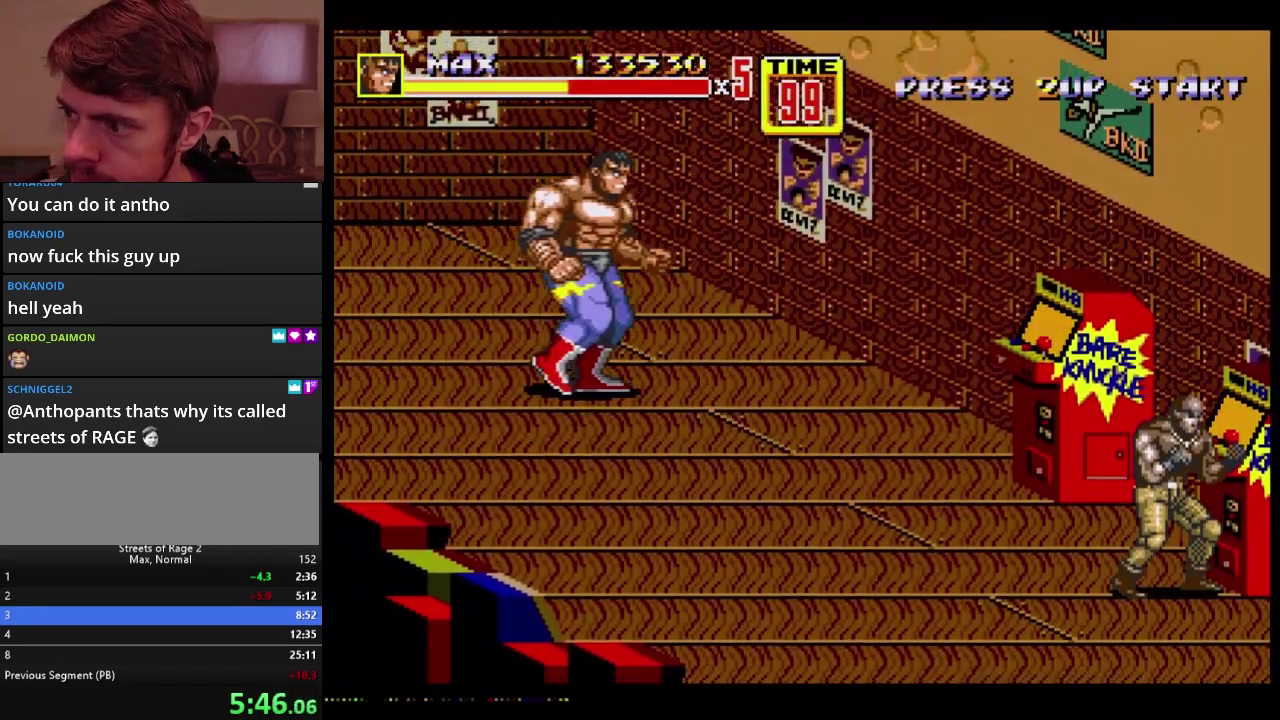
{"buttons": ["DPAD_DOWN", "DPAD_RIGHT"], "events": []}
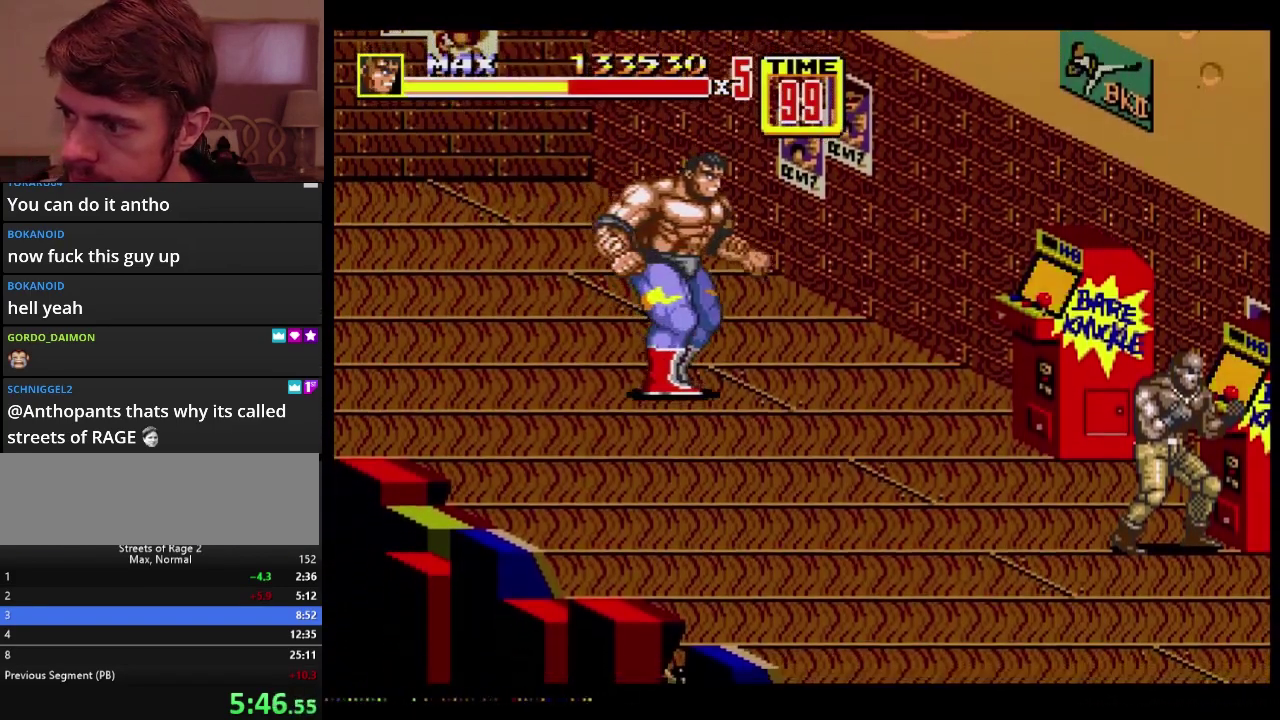
{"buttons": ["DPAD_DOWN", "DPAD_RIGHT"], "events": []}
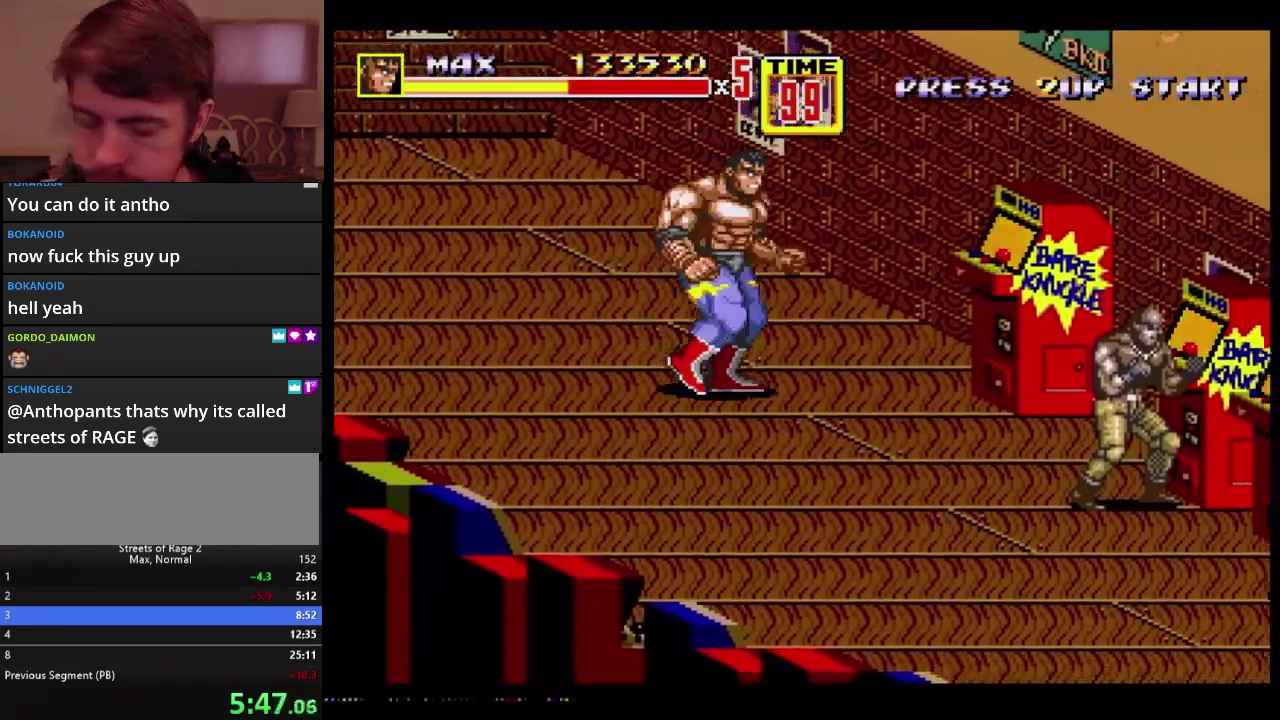
{"buttons": ["DPAD_DOWN", "DPAD_RIGHT"], "events": []}
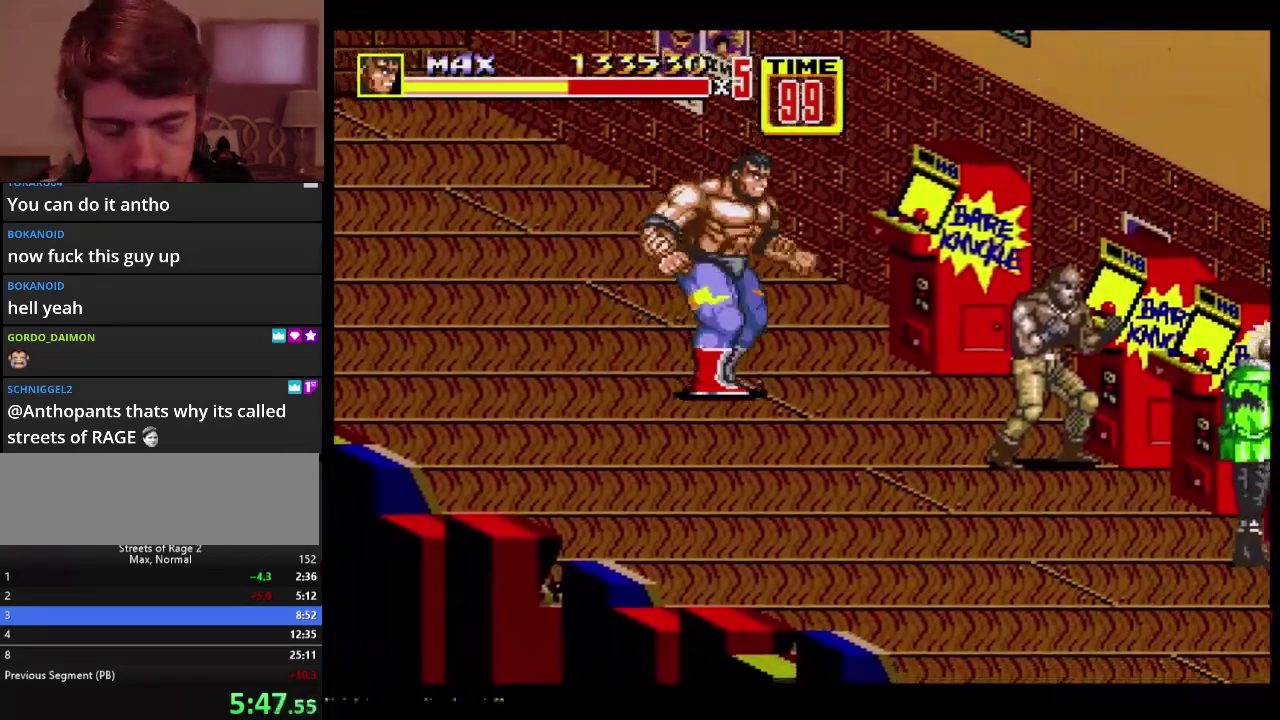
{"buttons": ["DPAD_DOWN", "DPAD_RIGHT"], "events": []}
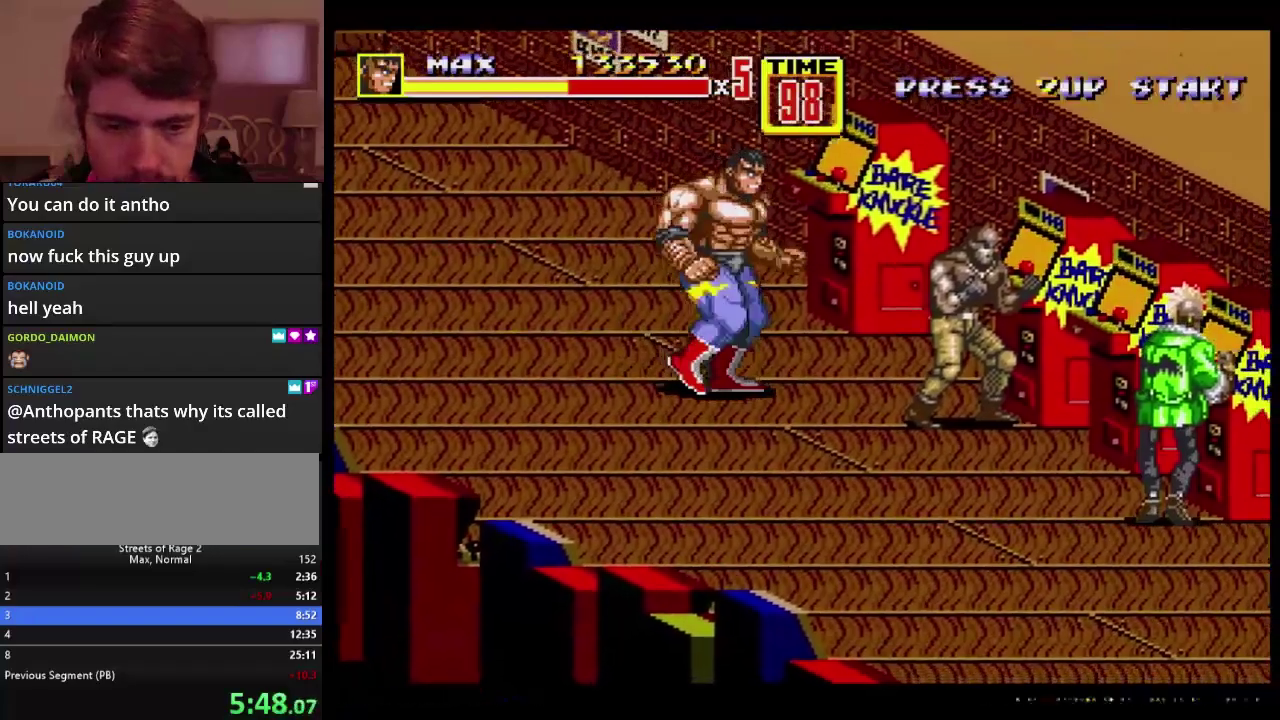
{"buttons": ["DPAD_DOWN", "DPAD_RIGHT"], "events": []}
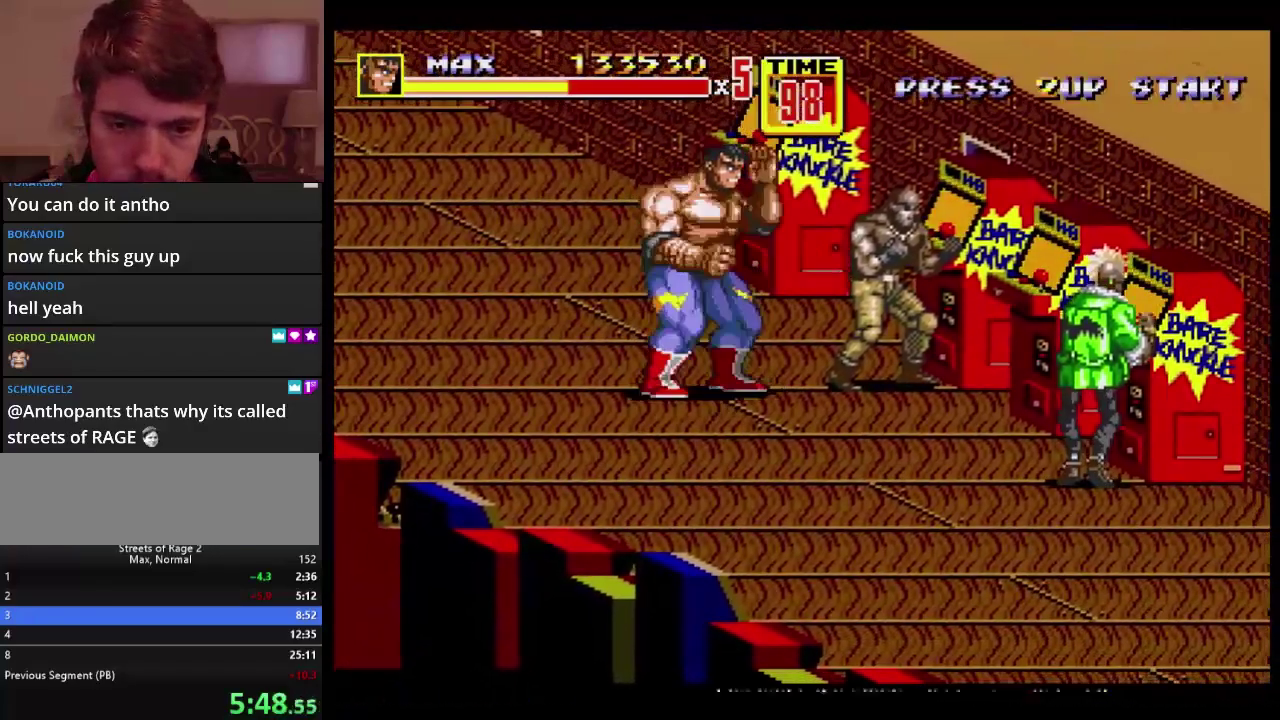
{"buttons": ["A", "DPAD_DOWN", "DPAD_RIGHT"], "events": [[100, "B", "down"], [417, "B", "up"], [500, "A", "down"]]}
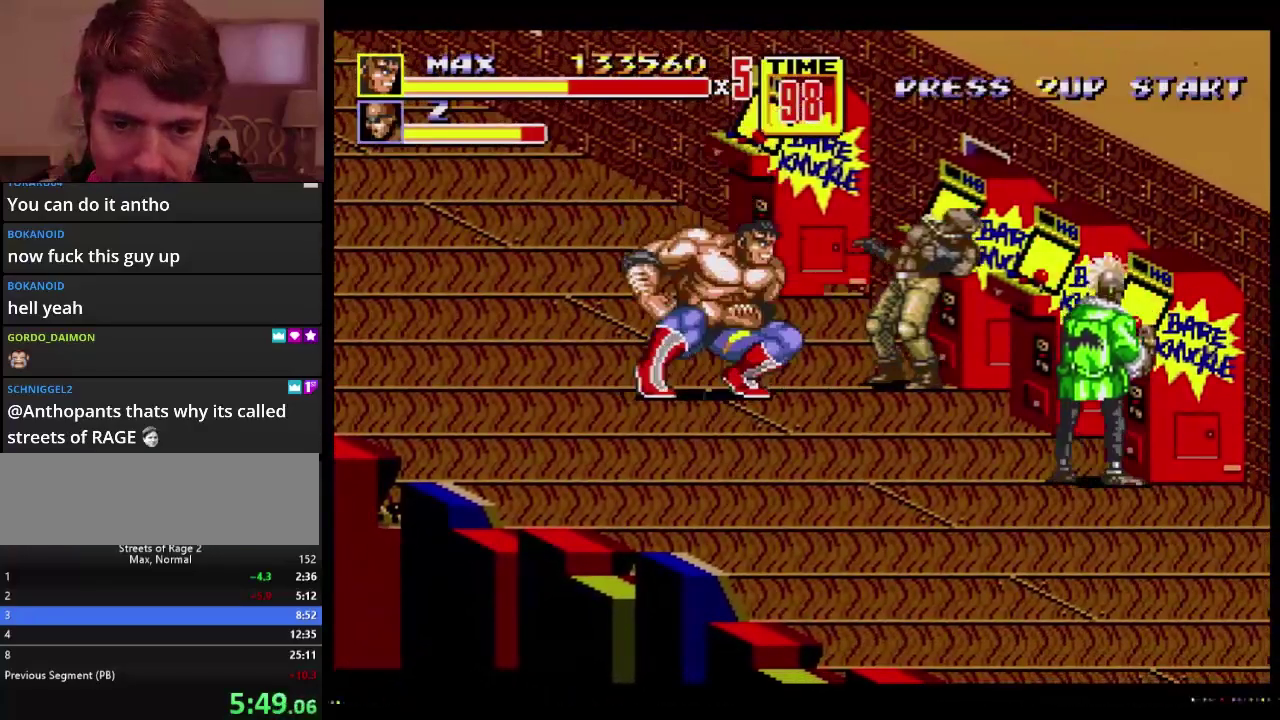
{"buttons": ["DPAD_DOWN", "DPAD_RIGHT"], "events": [[167, "A", "up"]]}
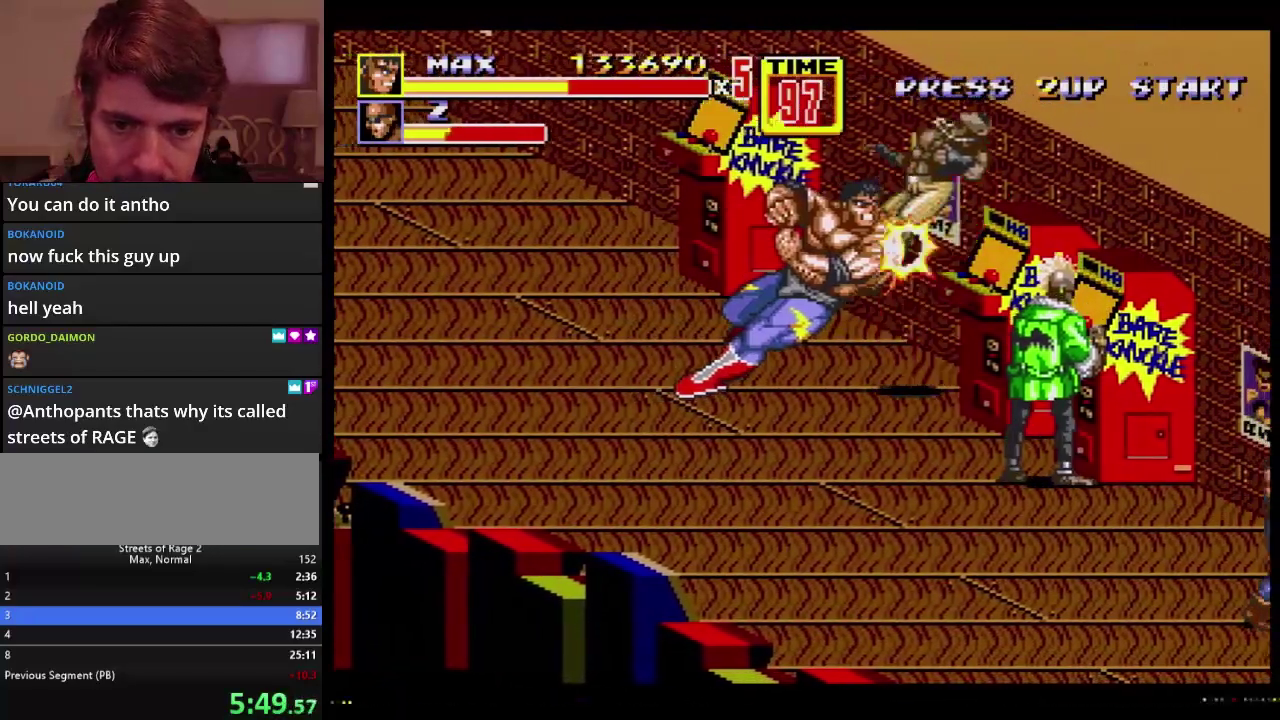
{"buttons": ["DPAD_DOWN", "DPAD_LEFT"], "events": [[483, "DPAD_LEFT", "down"], [483, "DPAD_RIGHT", "up"]]}
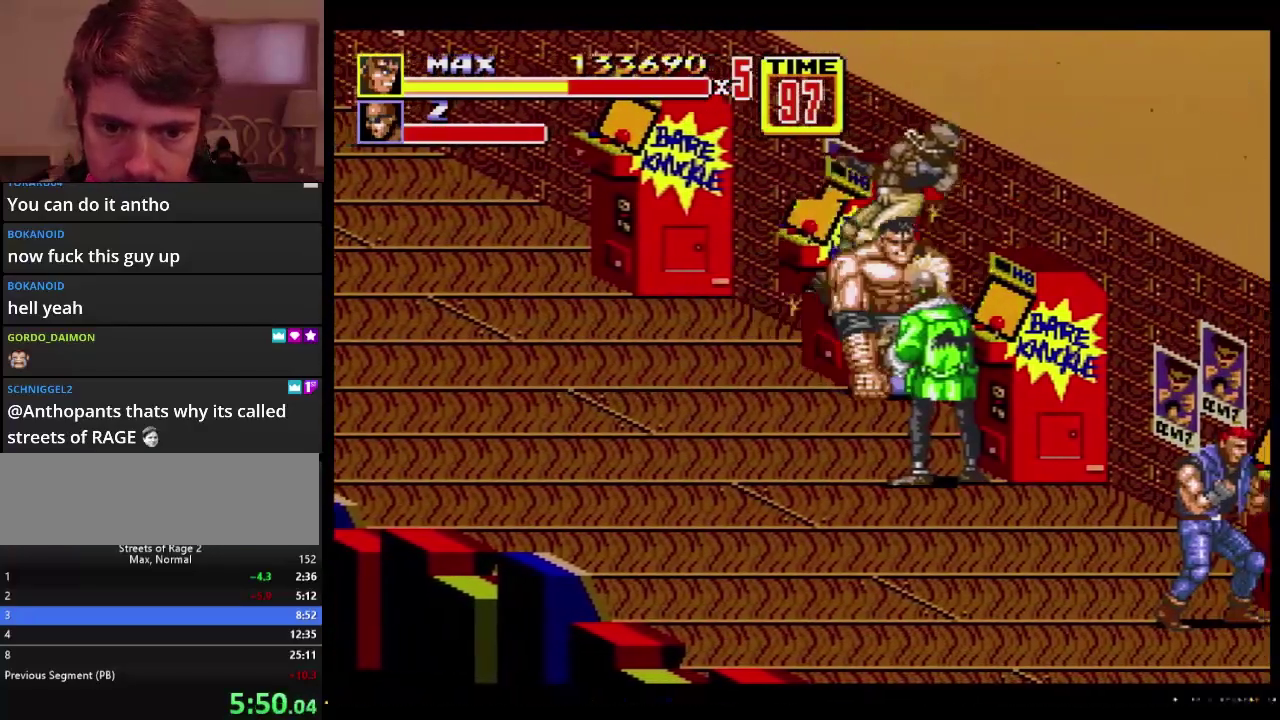
{"buttons": ["DPAD_DOWN", "DPAD_LEFT"], "events": []}
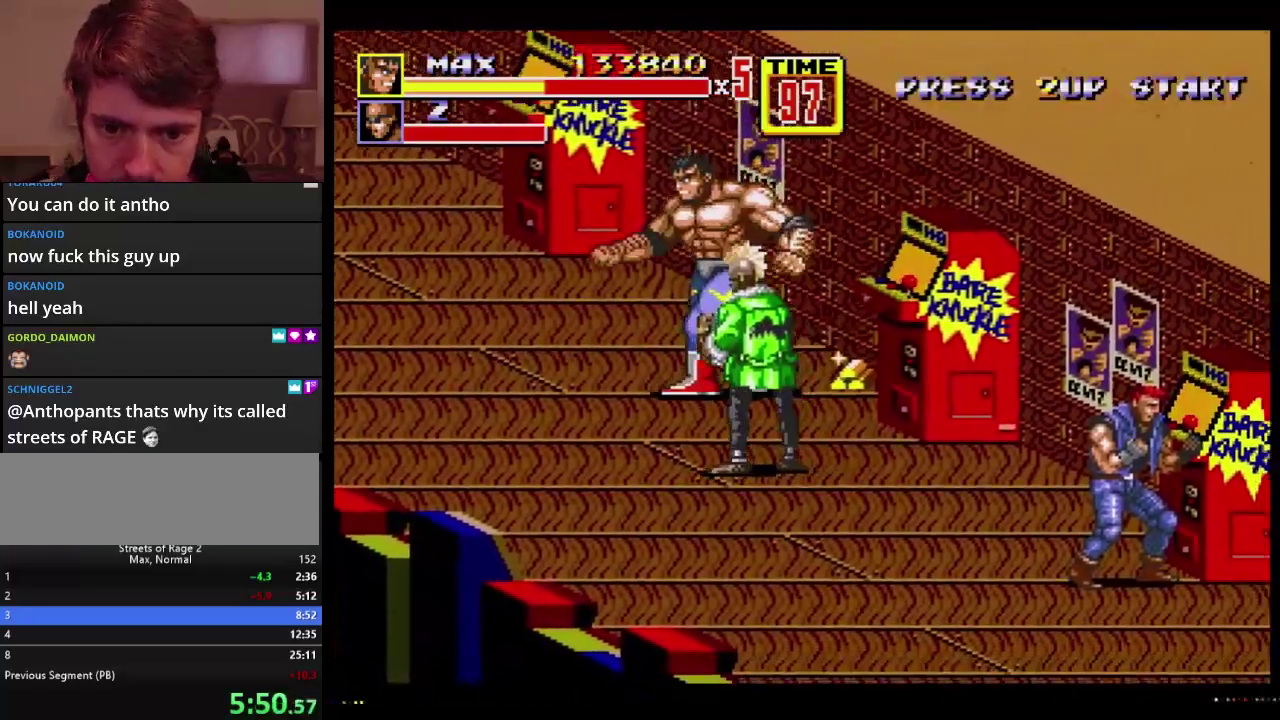
{"buttons": ["DPAD_DOWN", "DPAD_LEFT"], "events": [[17, "DPAD_LEFT", "up"], [217, "DPAD_LEFT", "down"]]}
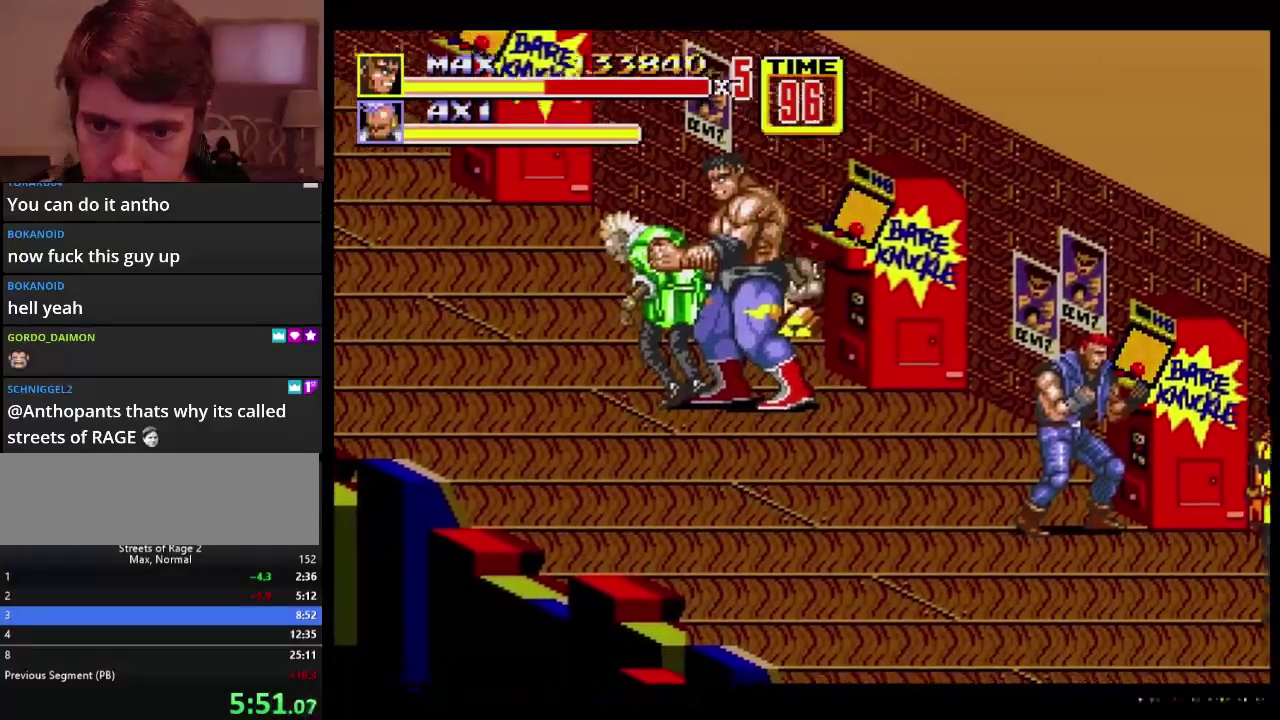
{"buttons": ["B", "DPAD_RIGHT"], "events": [[117, "DPAD_LEFT", "up"], [117, "DPAD_RIGHT", "down"], [150, "DPAD_DOWN", "up"], [217, "DPAD_DOWN", "down"], [267, "B", "down"], [500, "DPAD_DOWN", "up"]]}
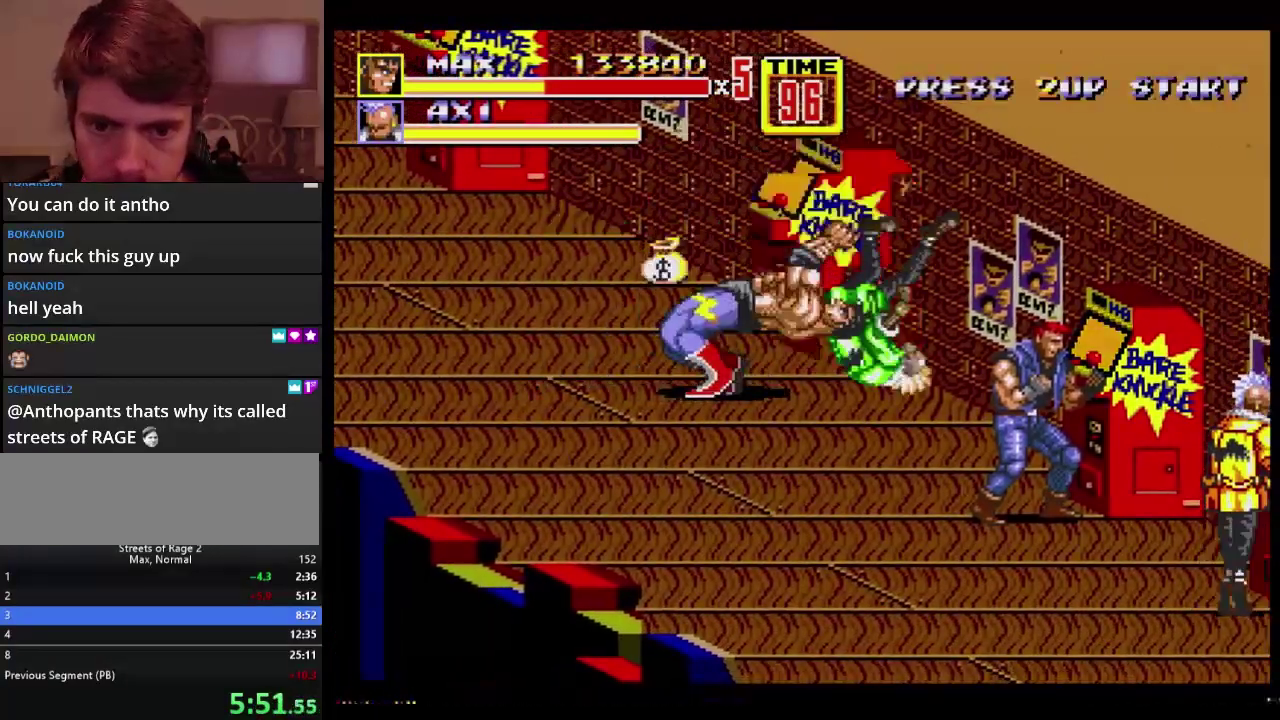
{"buttons": ["DPAD_RIGHT"], "events": [[117, "DPAD_RIGHT", "up"], [267, "B", "up"], [383, "DPAD_RIGHT", "down"]]}
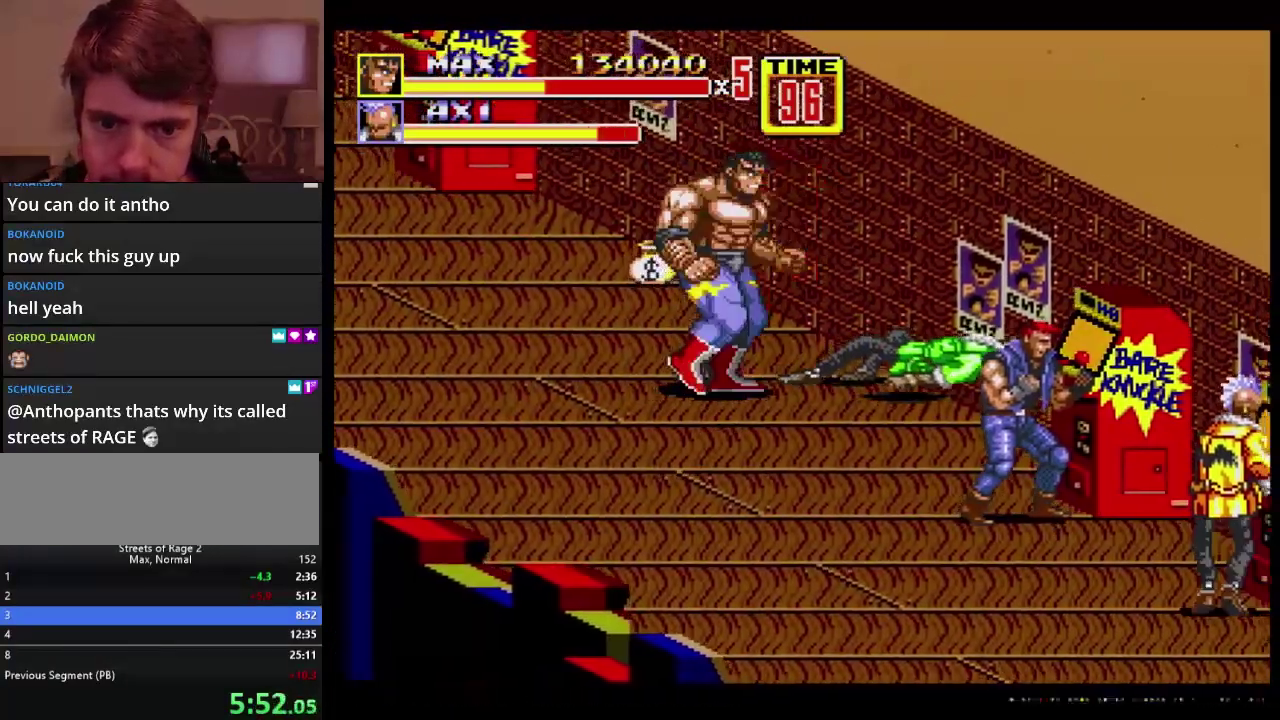
{"buttons": ["DPAD_DOWN", "DPAD_RIGHT"], "events": [[167, "C", "down"], [267, "C", "up"], [283, "DPAD_DOWN", "down"], [400, "B", "down"], [483, "B", "up"]]}
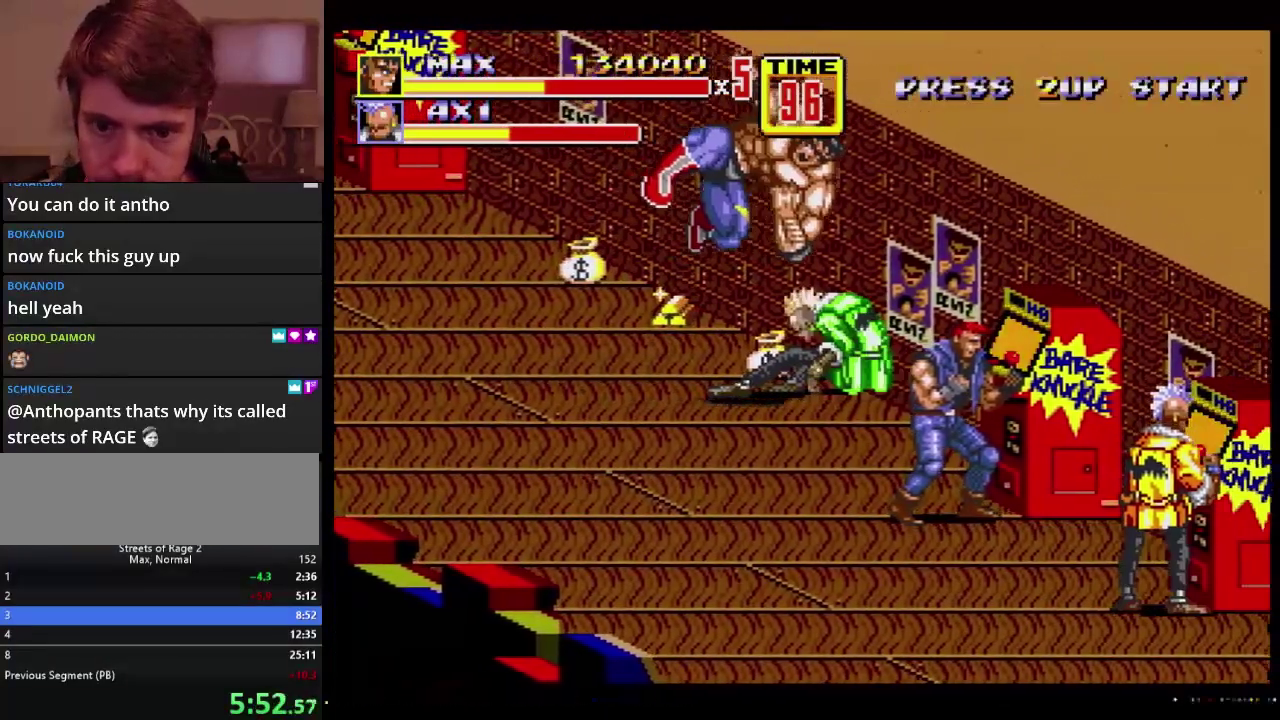
{"buttons": ["DPAD_DOWN", "DPAD_LEFT"], "events": [[33, "DPAD_DOWN", "up"], [33, "DPAD_RIGHT", "up"], [217, "DPAD_DOWN", "down"], [217, "DPAD_LEFT", "down"]]}
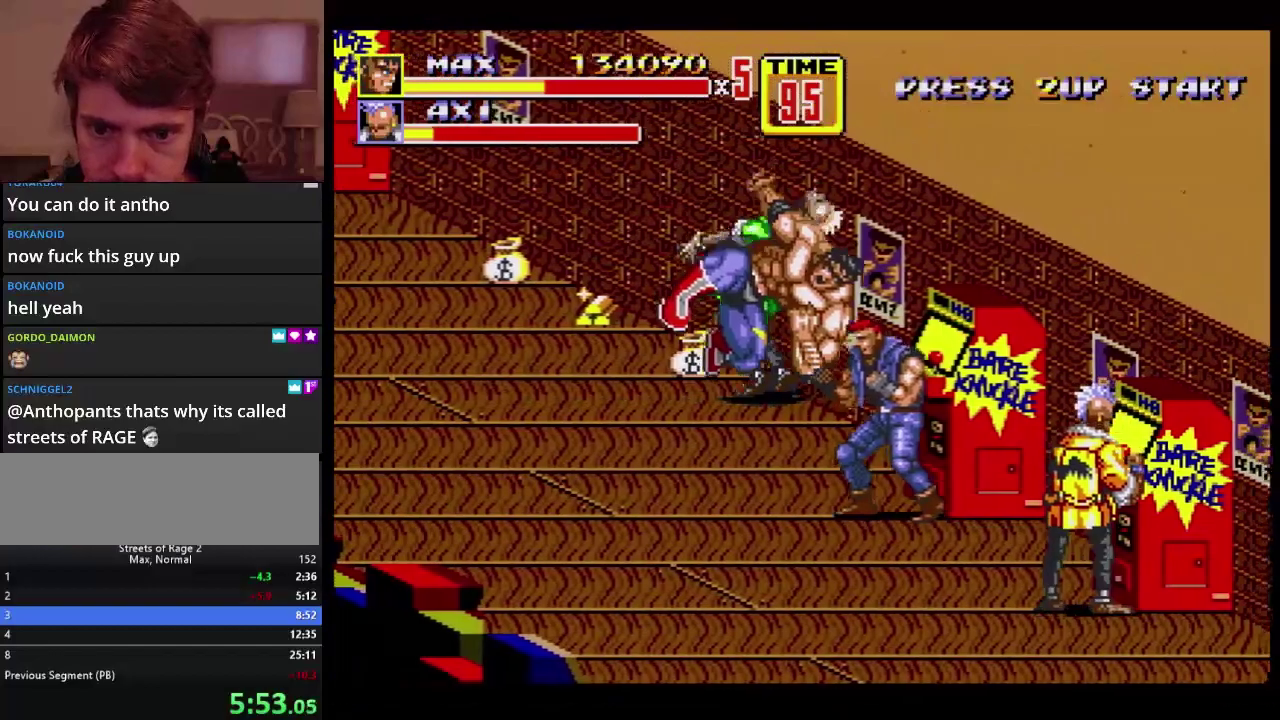
{"buttons": ["B", "DPAD_DOWN", "DPAD_LEFT"], "events": [[250, "B", "down"], [317, "B", "up"], [383, "B", "down"]]}
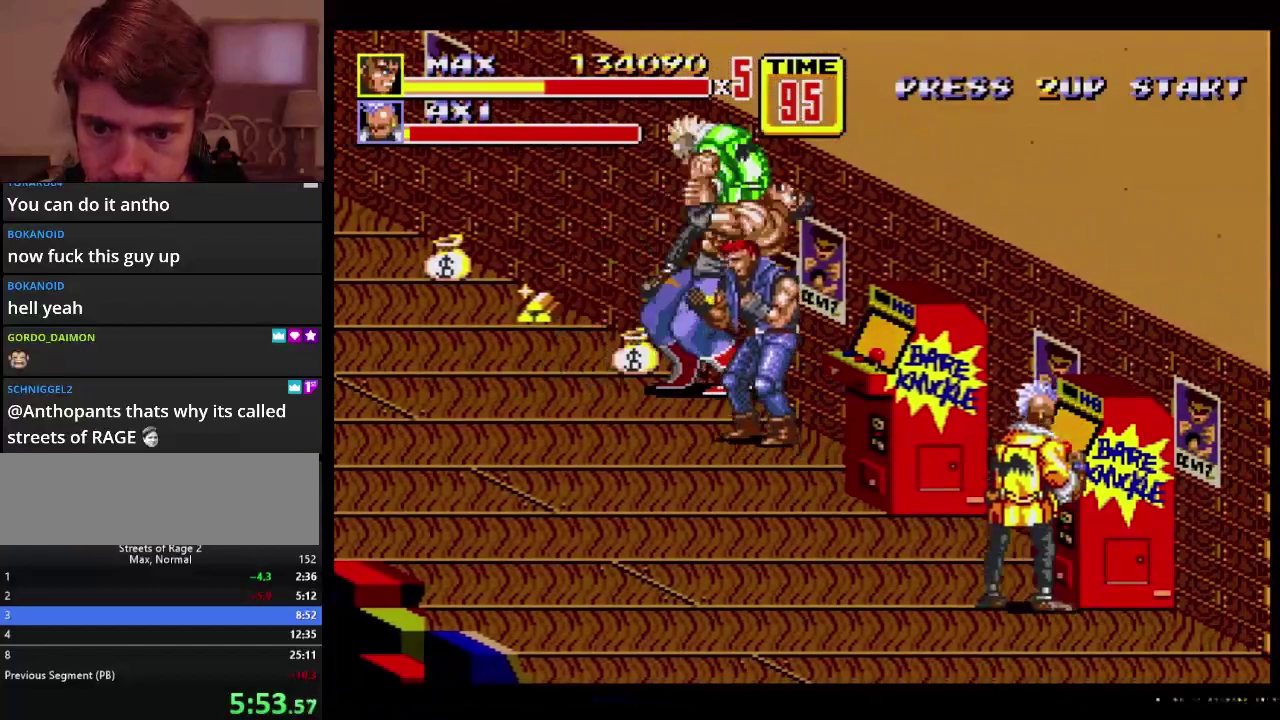
{"buttons": ["DPAD_DOWN", "DPAD_RIGHT"], "events": [[67, "DPAD_DOWN", "up"], [67, "DPAD_LEFT", "up"], [383, "B", "up"], [383, "DPAD_DOWN", "down"], [383, "DPAD_RIGHT", "down"]]}
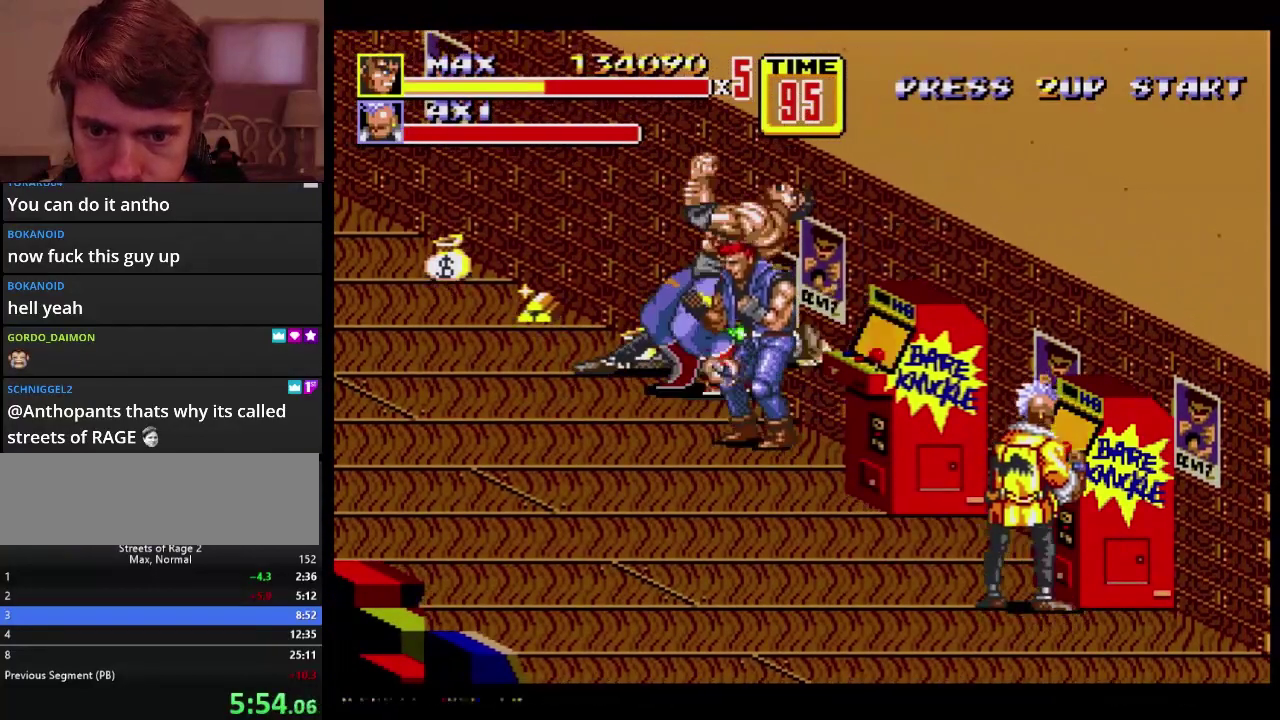
{"buttons": ["DPAD_DOWN", "DPAD_LEFT"], "events": [[433, "DPAD_RIGHT", "up"], [467, "DPAD_LEFT", "down"]]}
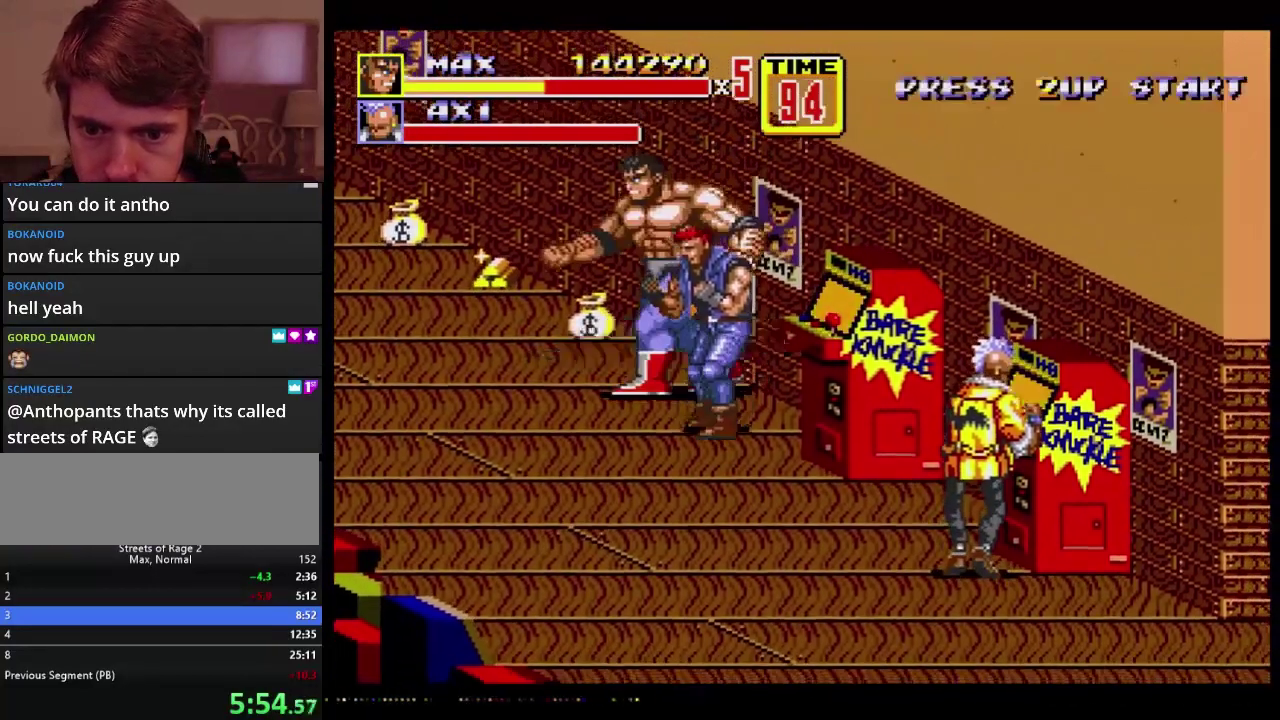
{"buttons": ["DPAD_DOWN"], "events": [[50, "DPAD_LEFT", "up"], [283, "DPAD_RIGHT", "down"], [417, "DPAD_RIGHT", "up"]]}
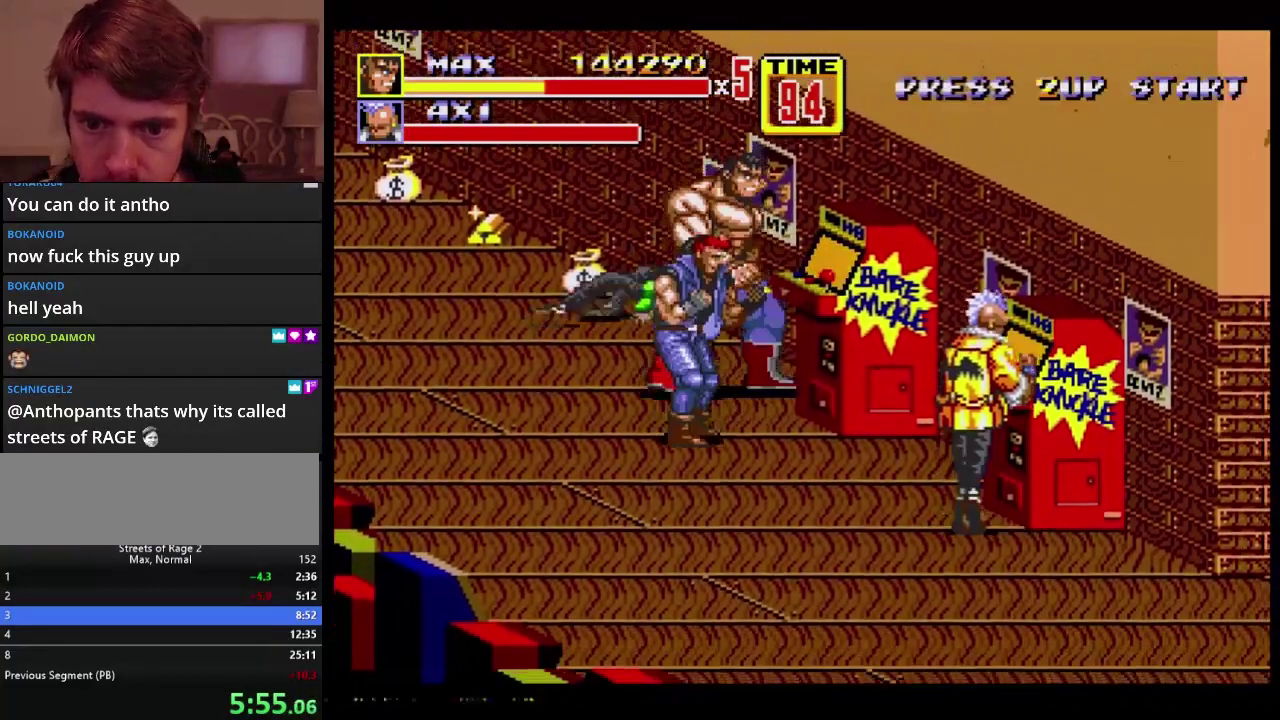
{"buttons": ["DPAD_DOWN", "DPAD_RIGHT"], "events": [[367, "DPAD_RIGHT", "down"]]}
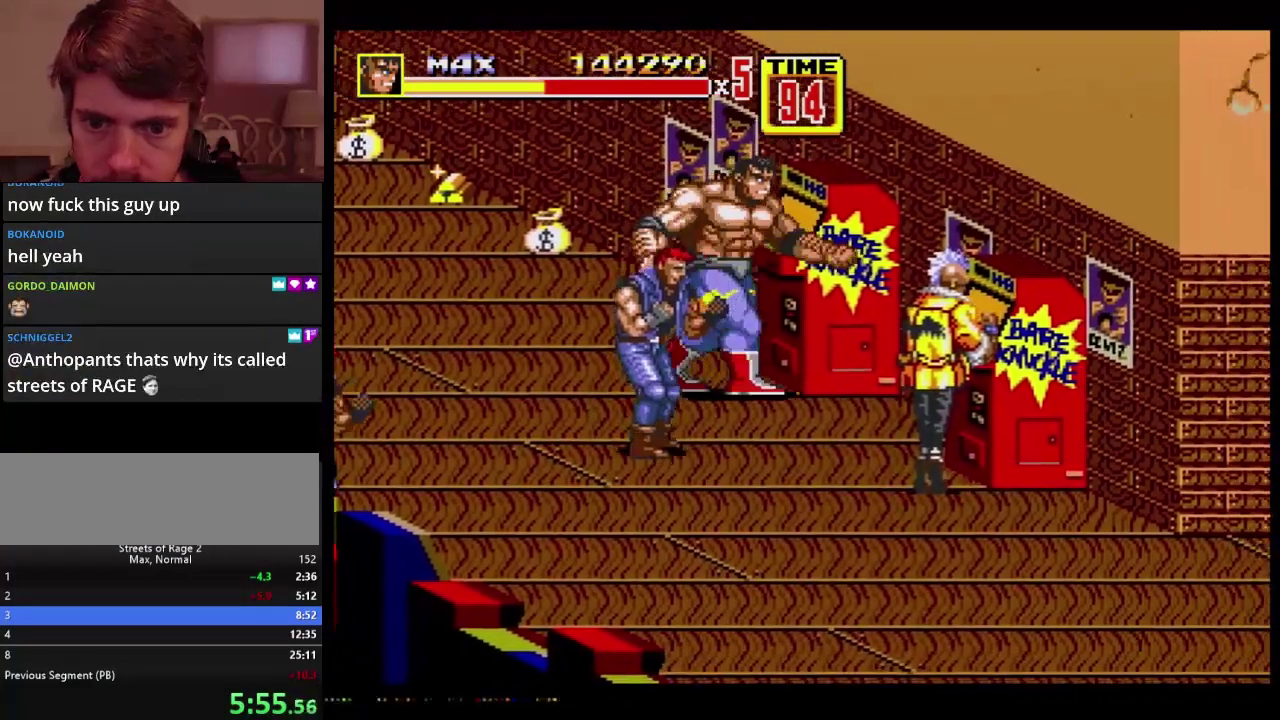
{"buttons": [], "events": [[167, "DPAD_DOWN", "up"], [217, "DPAD_RIGHT", "up"]]}
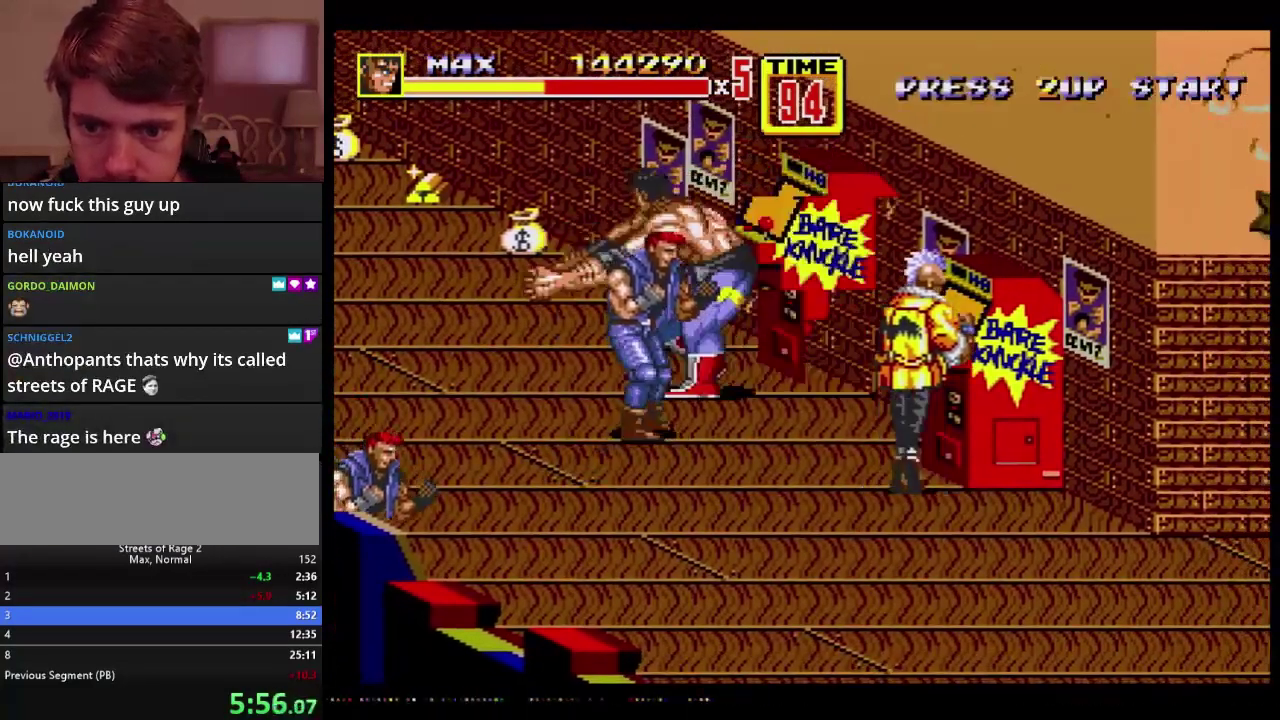
{"buttons": ["DPAD_RIGHT"], "events": [[417, "DPAD_RIGHT", "down"]]}
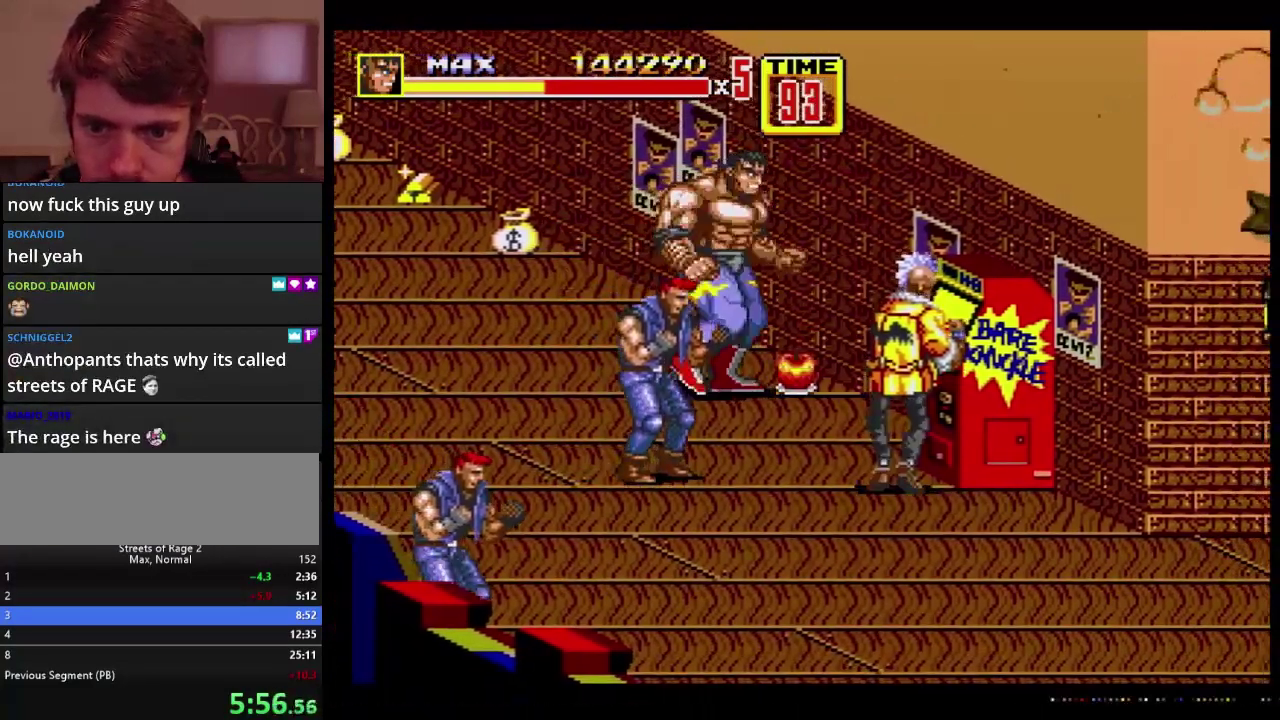
{"buttons": ["DPAD_DOWN", "DPAD_RIGHT"], "events": [[333, "B", "down"], [483, "B", "up"], [500, "DPAD_DOWN", "down"]]}
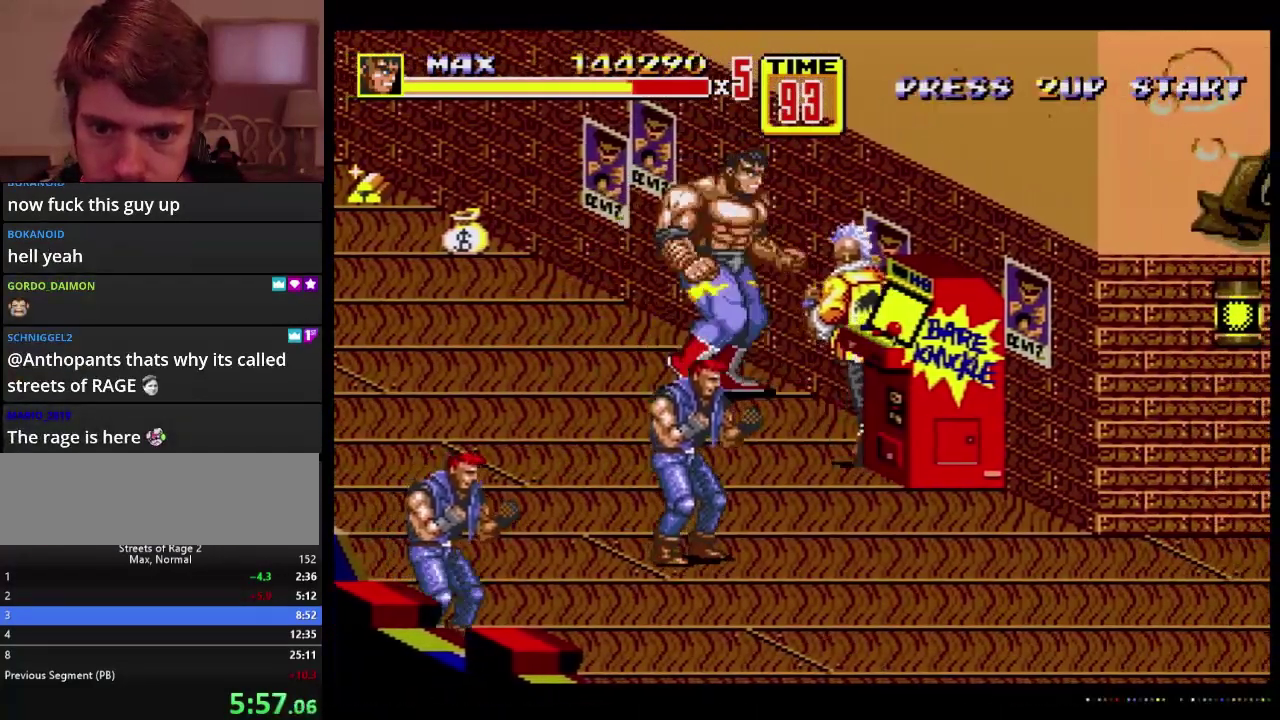
{"buttons": ["A", "DPAD_DOWN", "DPAD_RIGHT"], "events": [[450, "A", "down"]]}
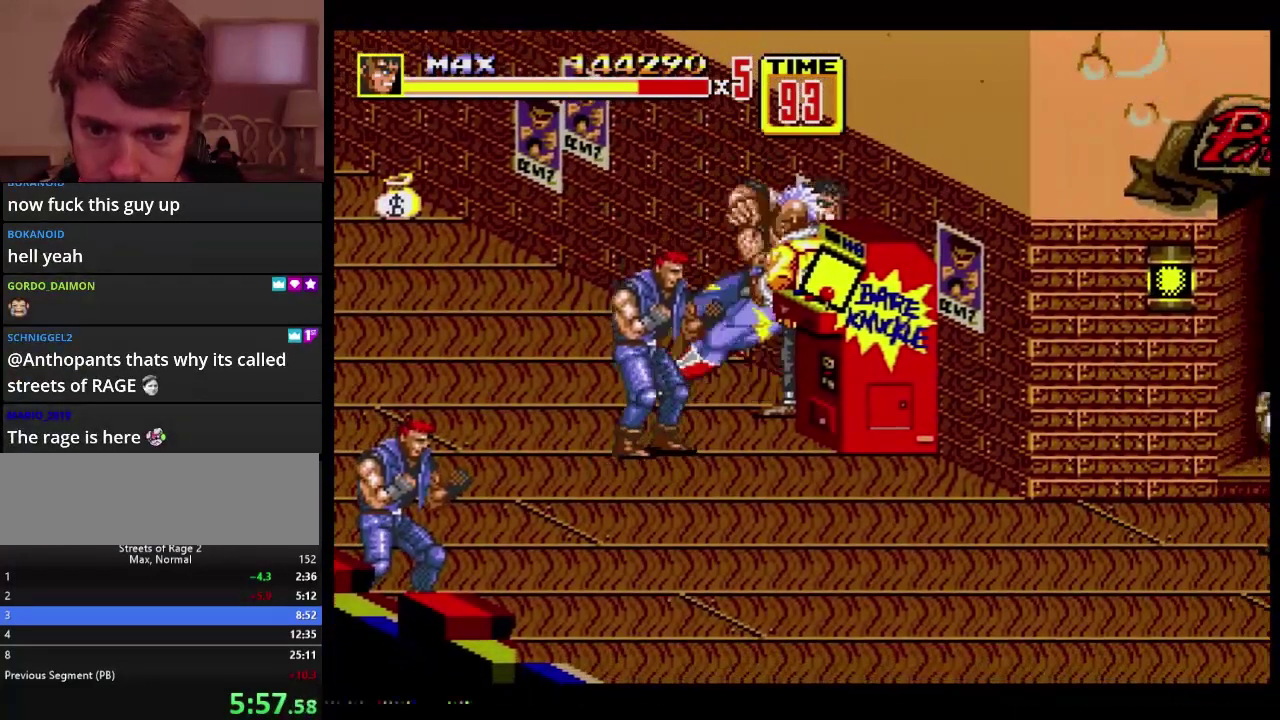
{"buttons": ["A", "DPAD_DOWN", "DPAD_RIGHT"], "events": []}
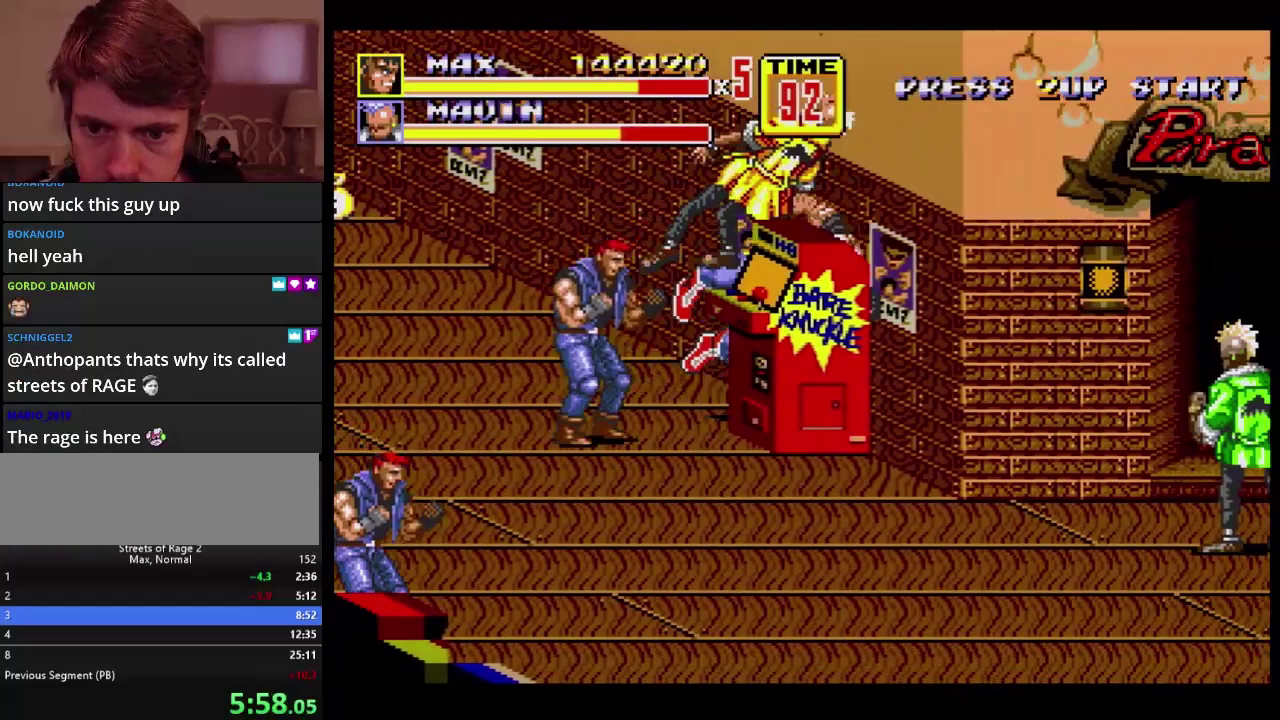
{"buttons": ["DPAD_DOWN", "DPAD_RIGHT"], "events": [[150, "A", "up"]]}
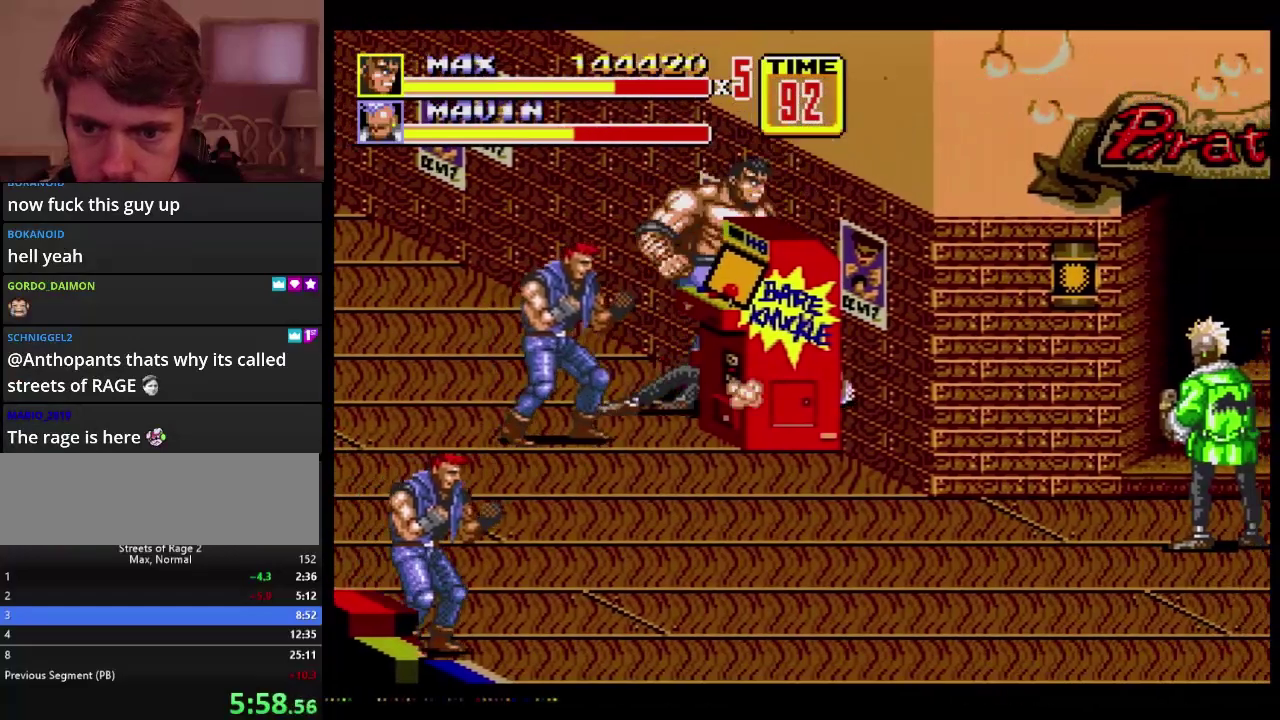
{"buttons": [], "events": [[217, "DPAD_DOWN", "up"], [233, "DPAD_RIGHT", "up"], [250, "DPAD_LEFT", "down"], [350, "DPAD_LEFT", "up"]]}
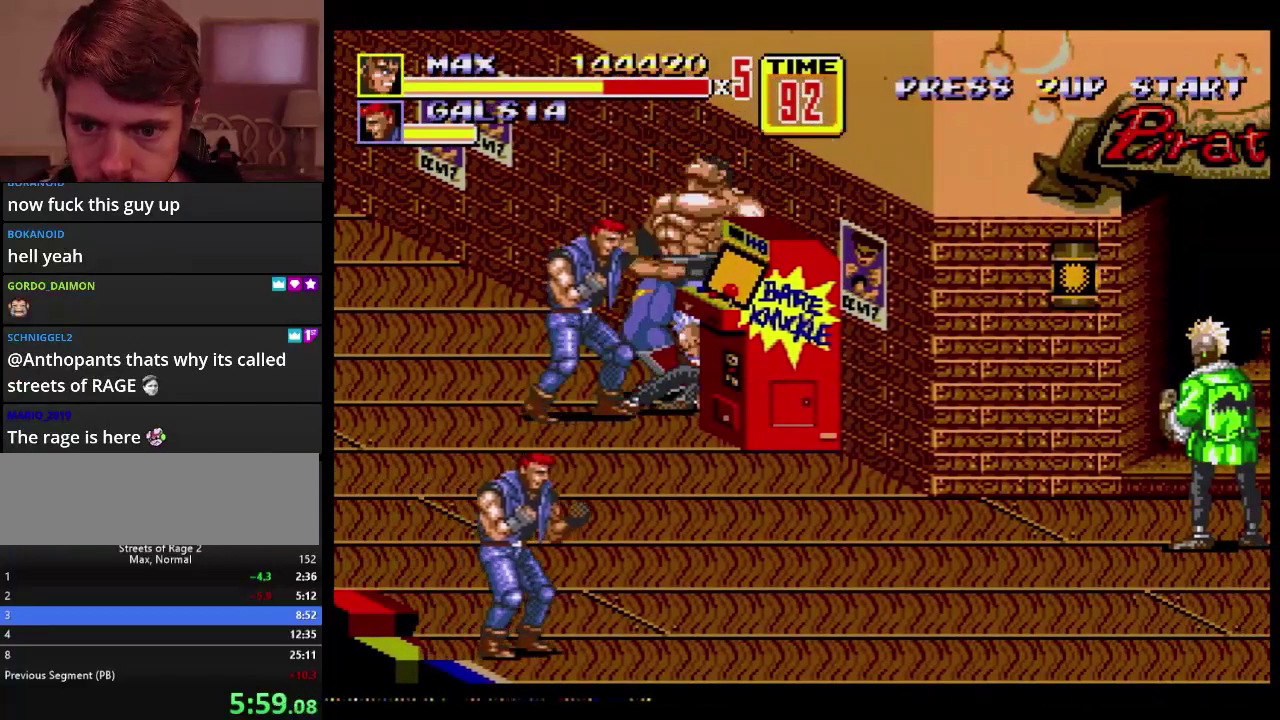
{"buttons": ["DPAD_RIGHT"], "events": [[50, "DPAD_RIGHT", "down"], [83, "DPAD_DOWN", "down"], [433, "DPAD_DOWN", "up"]]}
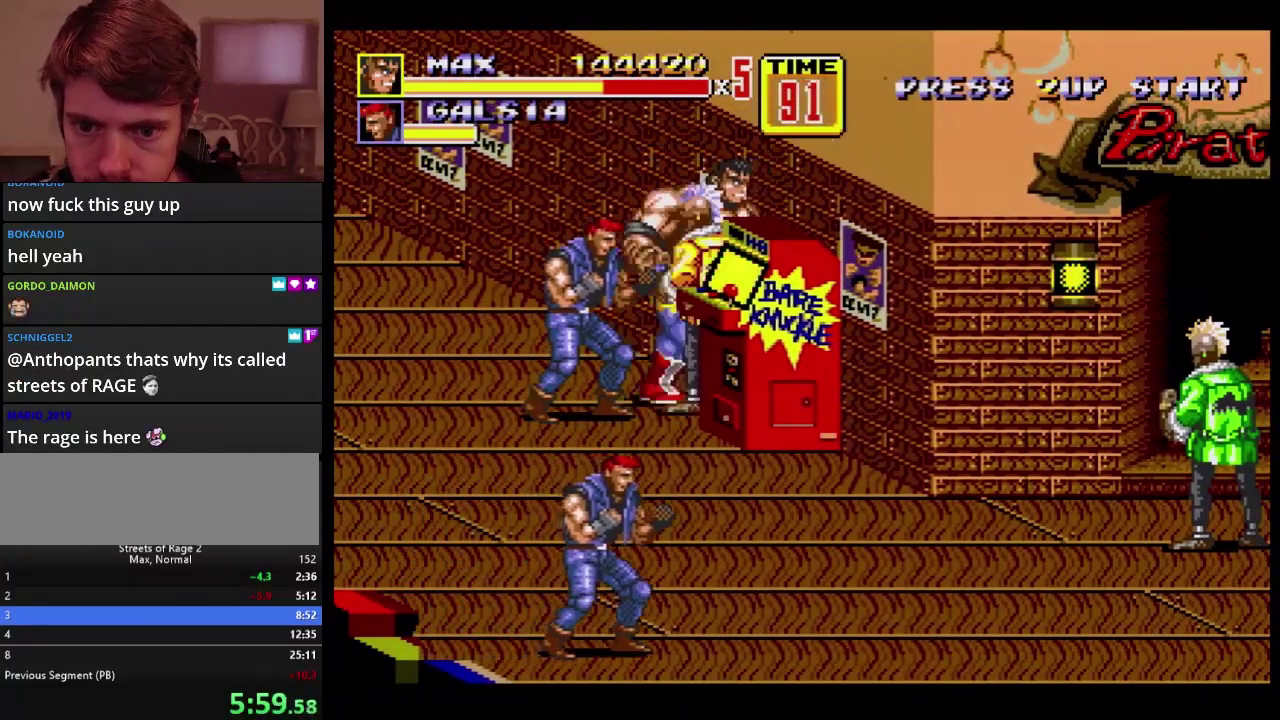
{"buttons": [], "events": [[50, "DPAD_RIGHT", "up"], [67, "DPAD_LEFT", "down"], [217, "C", "down"], [333, "C", "up"], [367, "B", "down"], [450, "DPAD_LEFT", "up"], [500, "B", "up"]]}
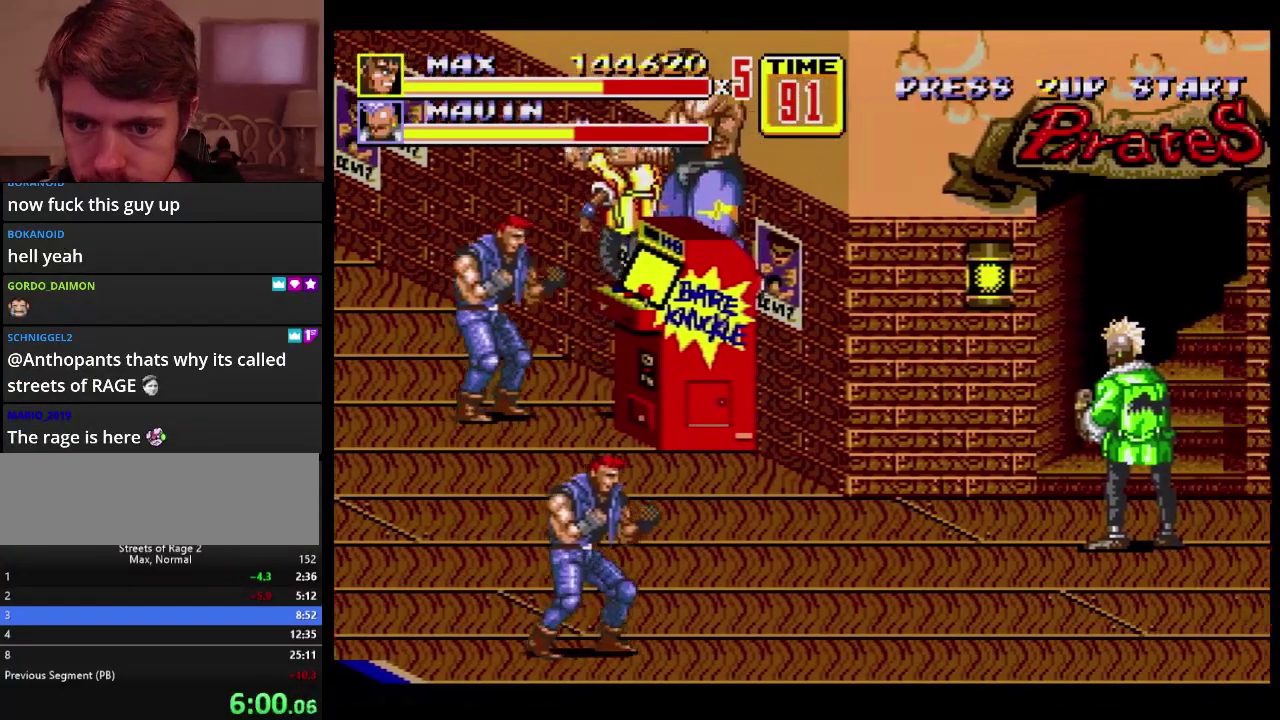
{"buttons": ["DPAD_DOWN", "DPAD_LEFT"], "events": [[67, "B", "down"], [117, "B", "up"], [183, "B", "down"], [233, "B", "up"], [333, "B", "down"], [450, "DPAD_LEFT", "down"], [467, "B", "up"], [467, "DPAD_DOWN", "down"]]}
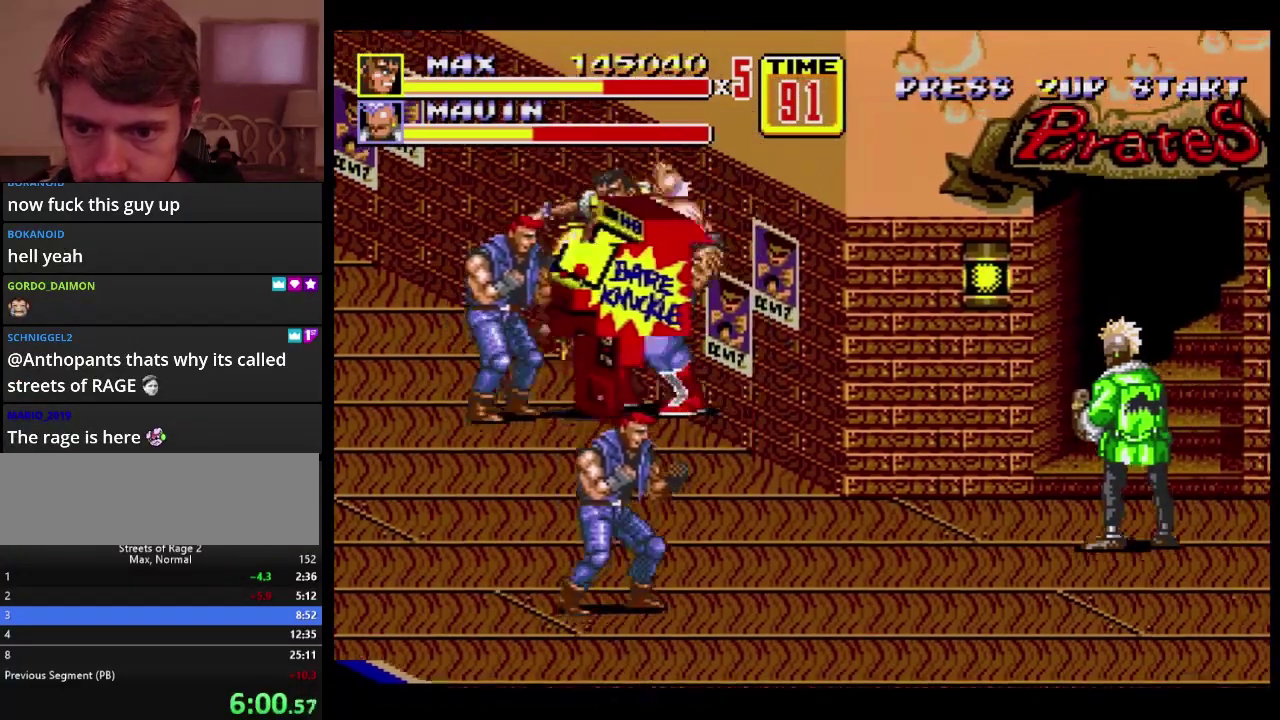
{"buttons": ["A", "DPAD_LEFT"], "events": [[17, "DPAD_DOWN", "up"], [200, "A", "down"]]}